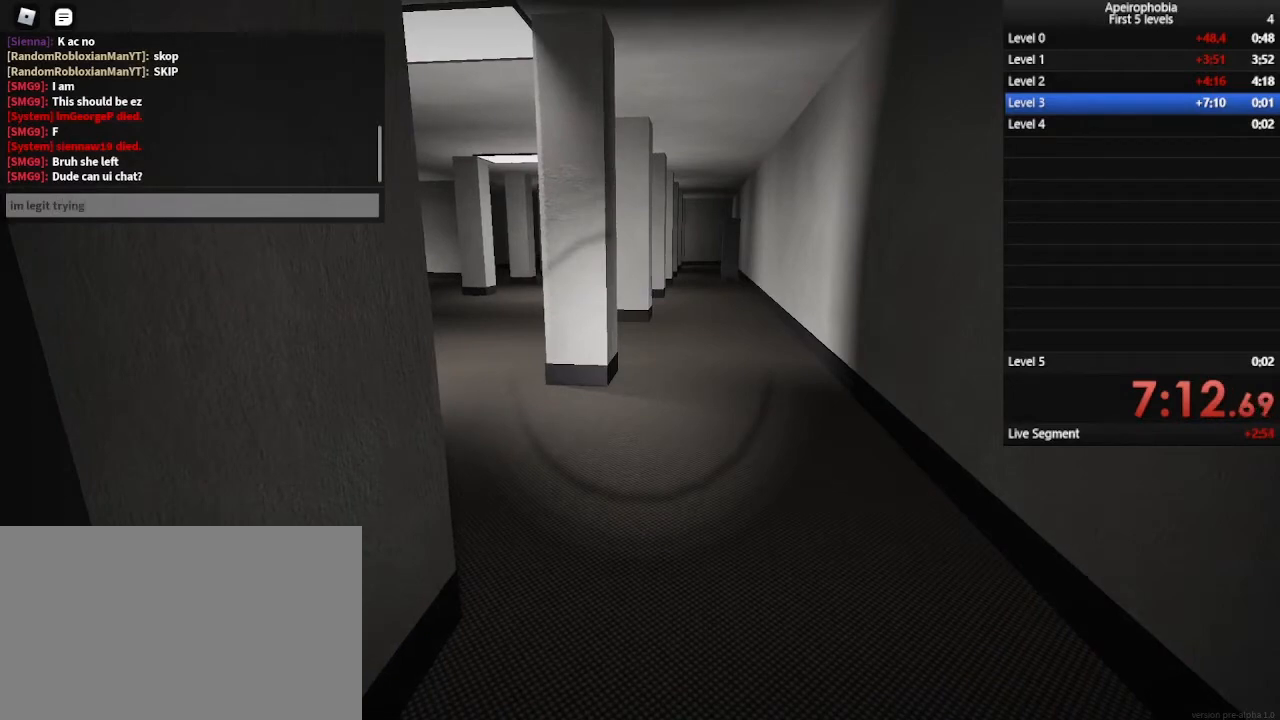
Gameplay with keyboard and mouse; each line is a JSON object with the keys and mouse buttons held at the frame after it. "events" lists presses ("down") and releases ("up") of "a", "c", "ctrl", "d", "e", "q", "s", "shift", "space", "w", "mouse_left", "mouse_wheel" and "mouse_right" between this image and that frame as [ms after this image, input, new state], when the widget could be followed in between. "mouse_left", "mouse_wheel", "mouse_right" = the "left", "wheel", "right" buttons of the "mouse" list. No other keys are recorded. "wheel" means that the mouse wheel is clicked or scrolled. Mouse movement is not recorded.
{"keys": ["s"], "mouse": [], "events": [[100, "space", "down"], [233, "space", "up"], [367, "space", "down"], [467, "s", "down"], [467, "space", "up"]]}
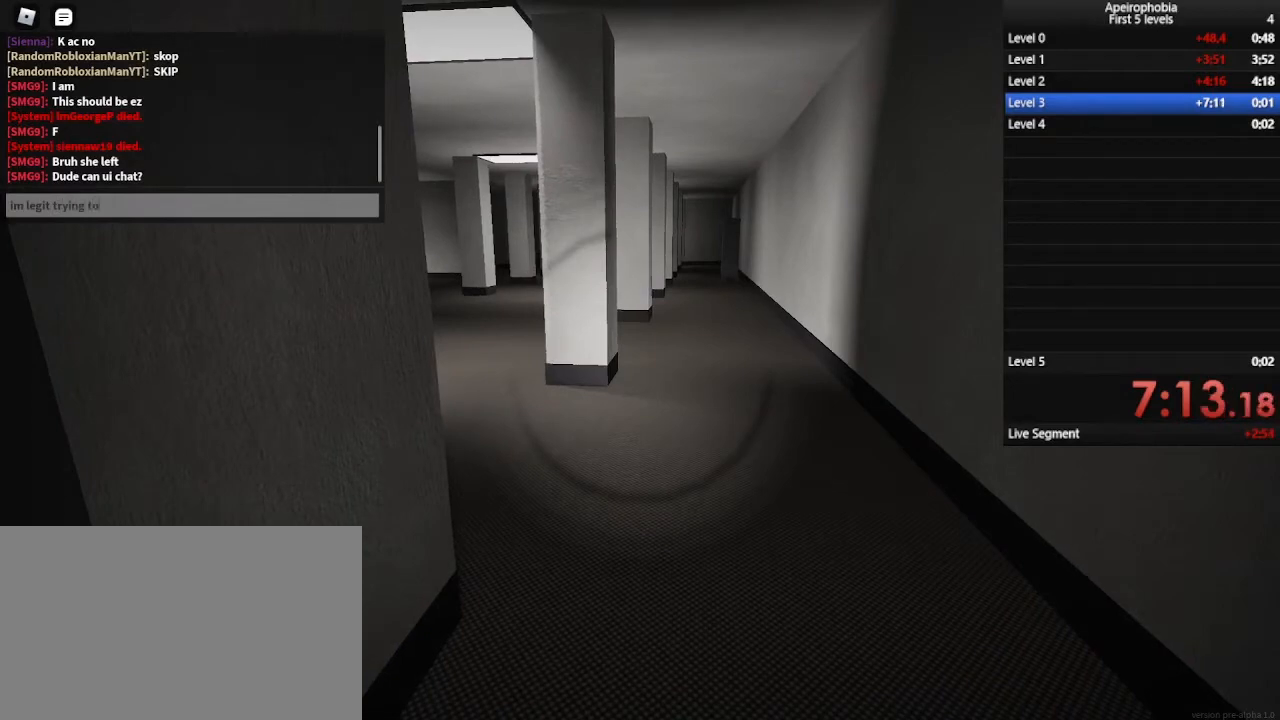
{"keys": [], "mouse": [], "events": [[133, "s", "up"], [467, "e", "down"], [500, "e", "up"]]}
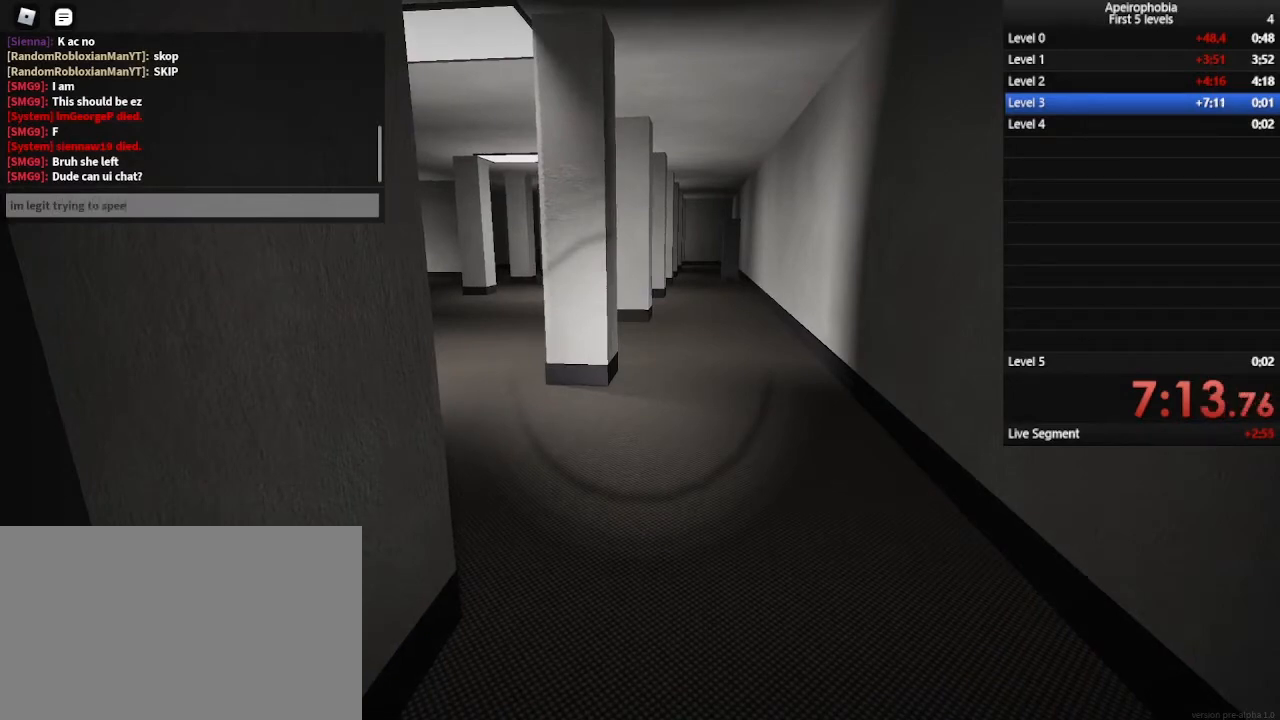
{"keys": [], "mouse": [], "events": [[133, "d", "down"], [167, "d", "up"]]}
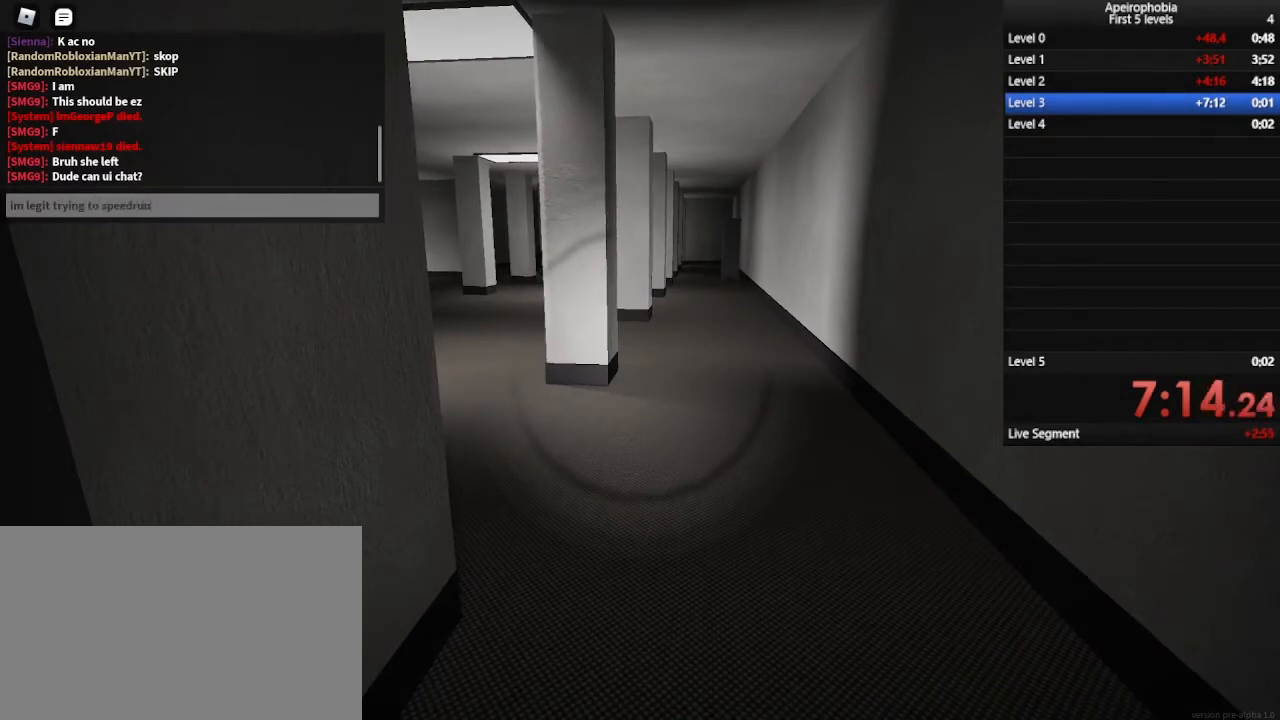
{"keys": ["ctrl", "d", "w"], "mouse": [], "events": [[333, "w", "down"], [433, "d", "down"], [467, "ctrl", "down"]]}
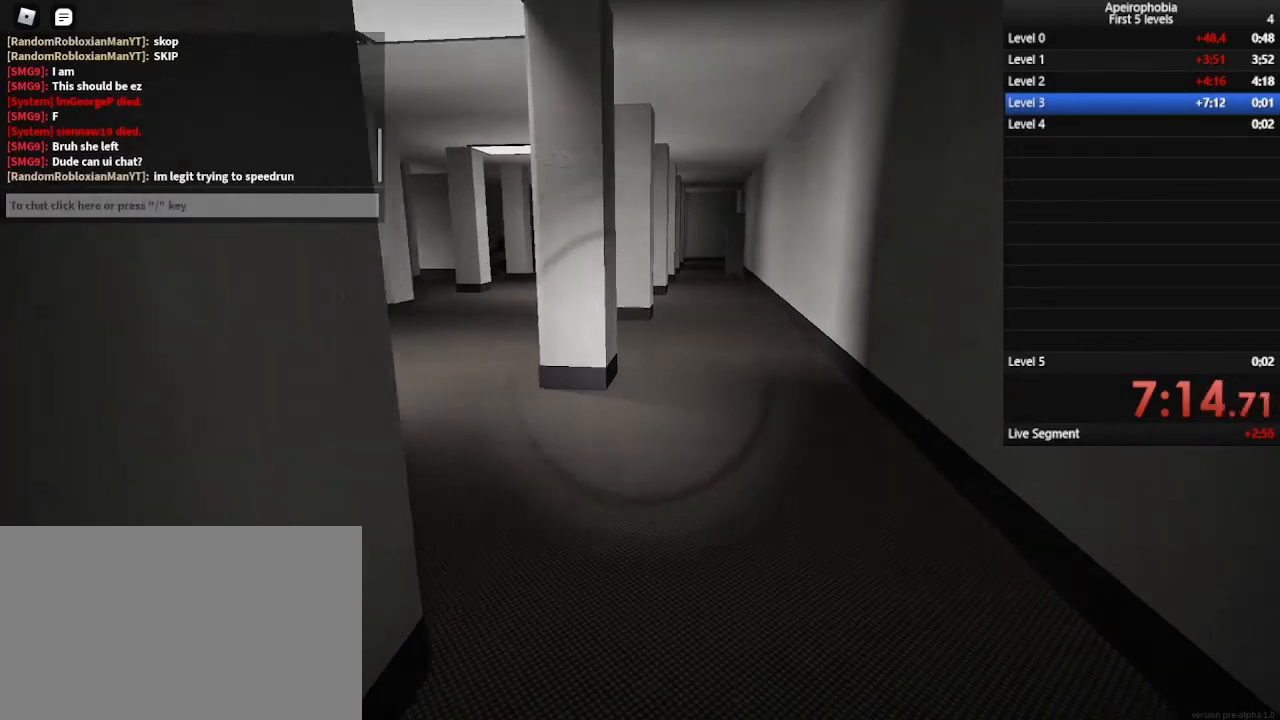
{"keys": ["d", "w"], "mouse": [], "events": [[100, "d", "up"], [233, "ctrl", "up"], [233, "d", "down"]]}
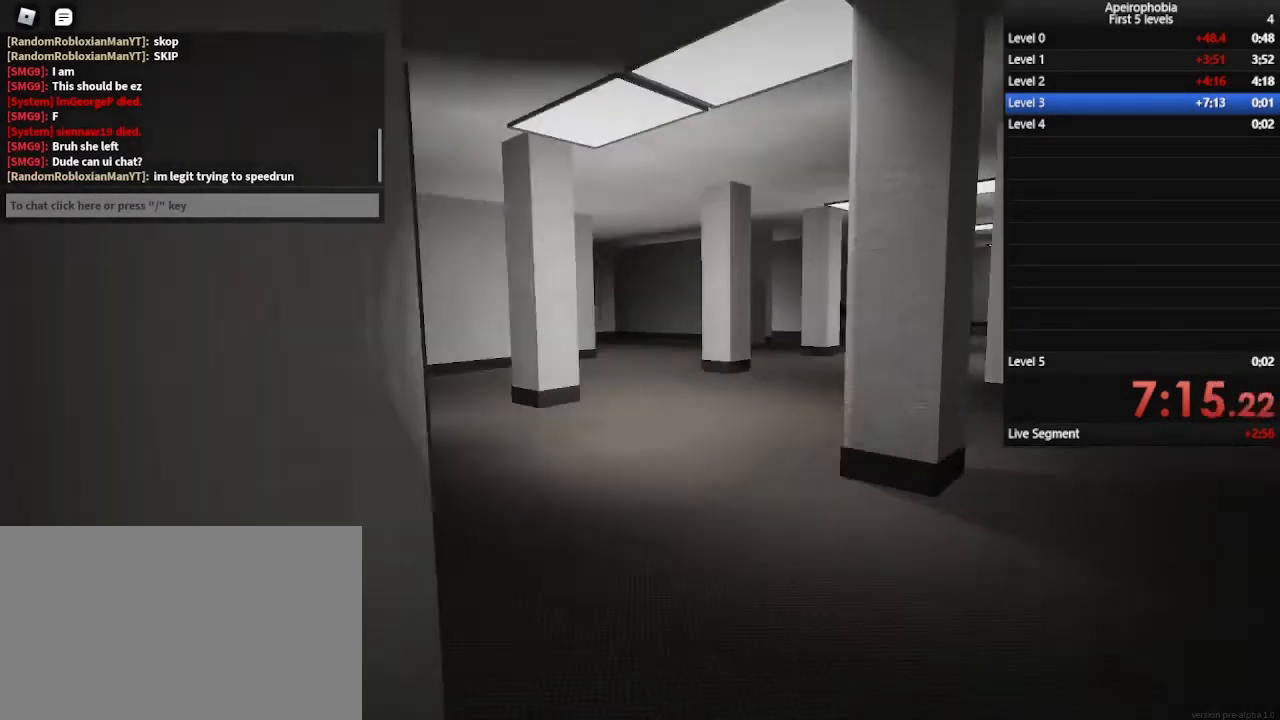
{"keys": ["ctrl", "d"], "mouse": [], "events": [[33, "ctrl", "down"], [133, "w", "up"]]}
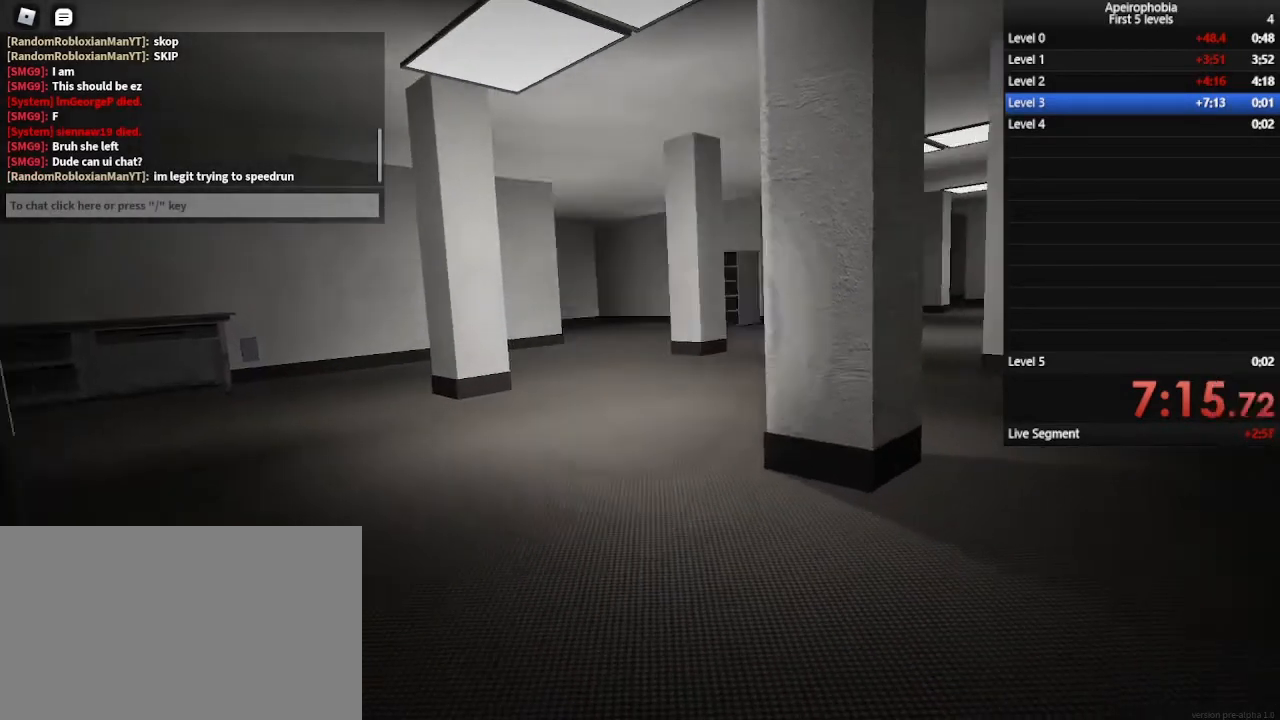
{"keys": ["d", "w"], "mouse": [], "events": [[100, "w", "down"], [233, "ctrl", "up"]]}
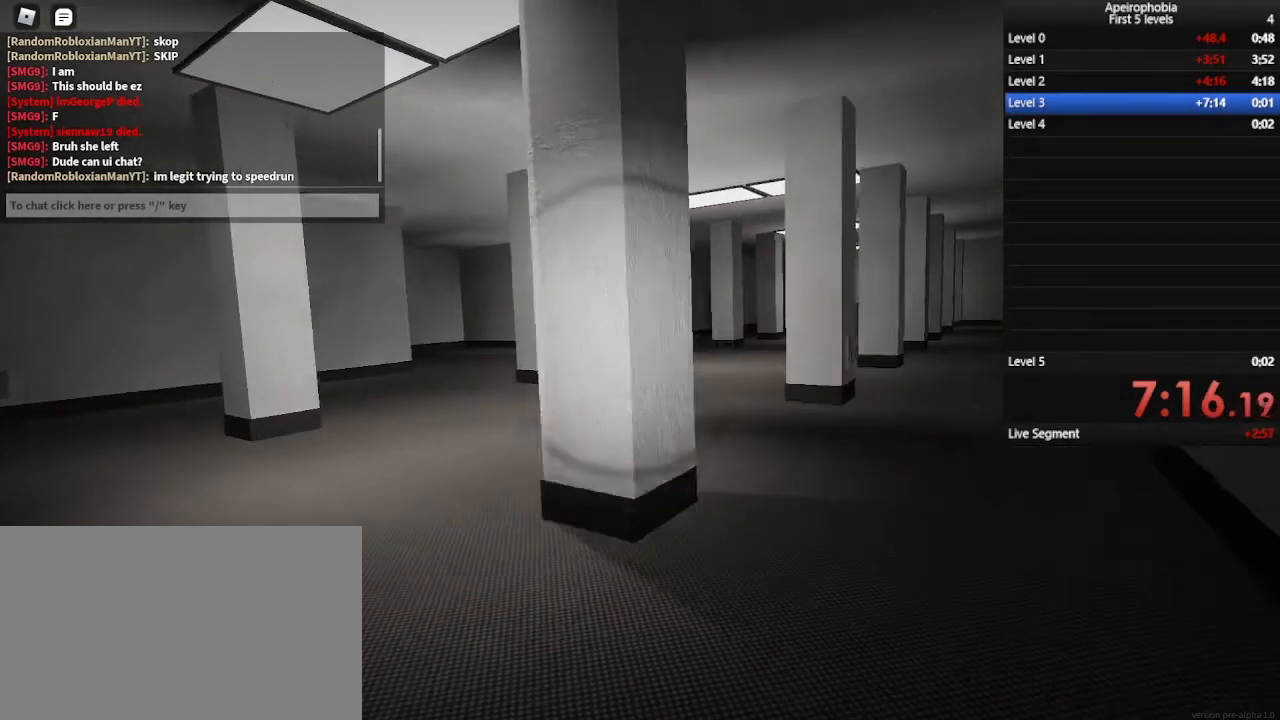
{"keys": ["d", "w"], "mouse": [], "events": []}
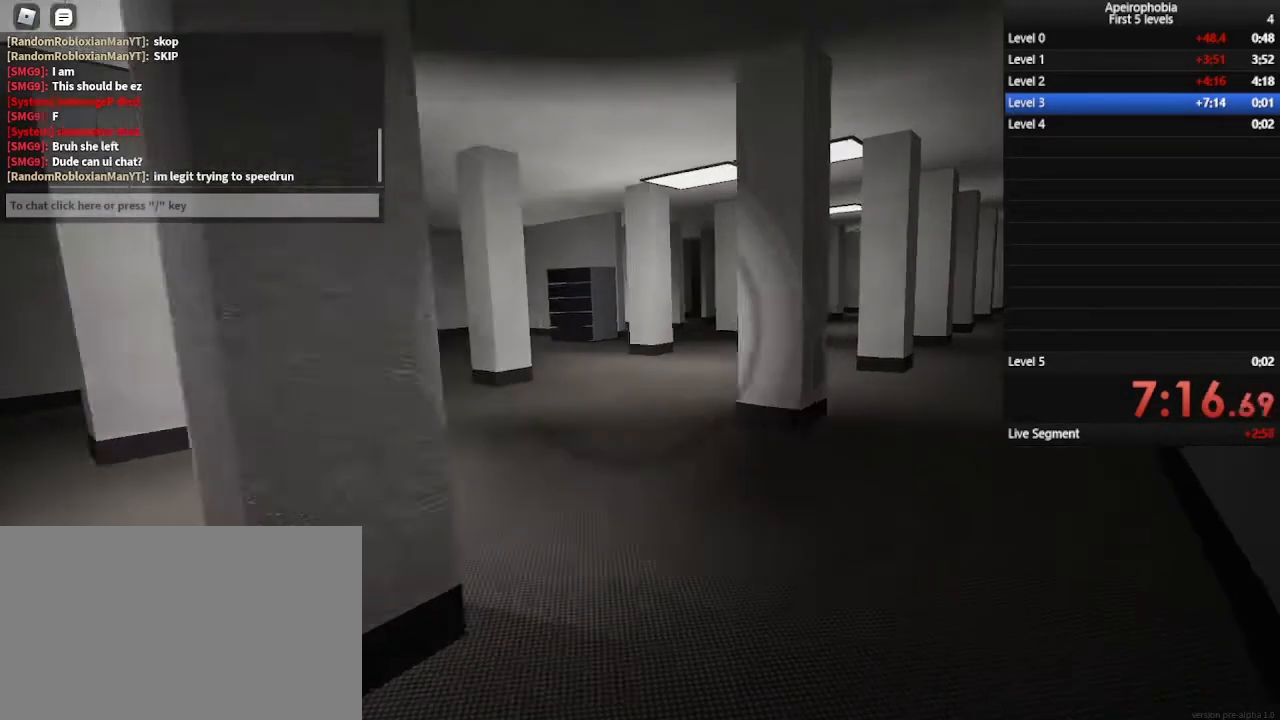
{"keys": ["d", "w"], "mouse": [], "events": []}
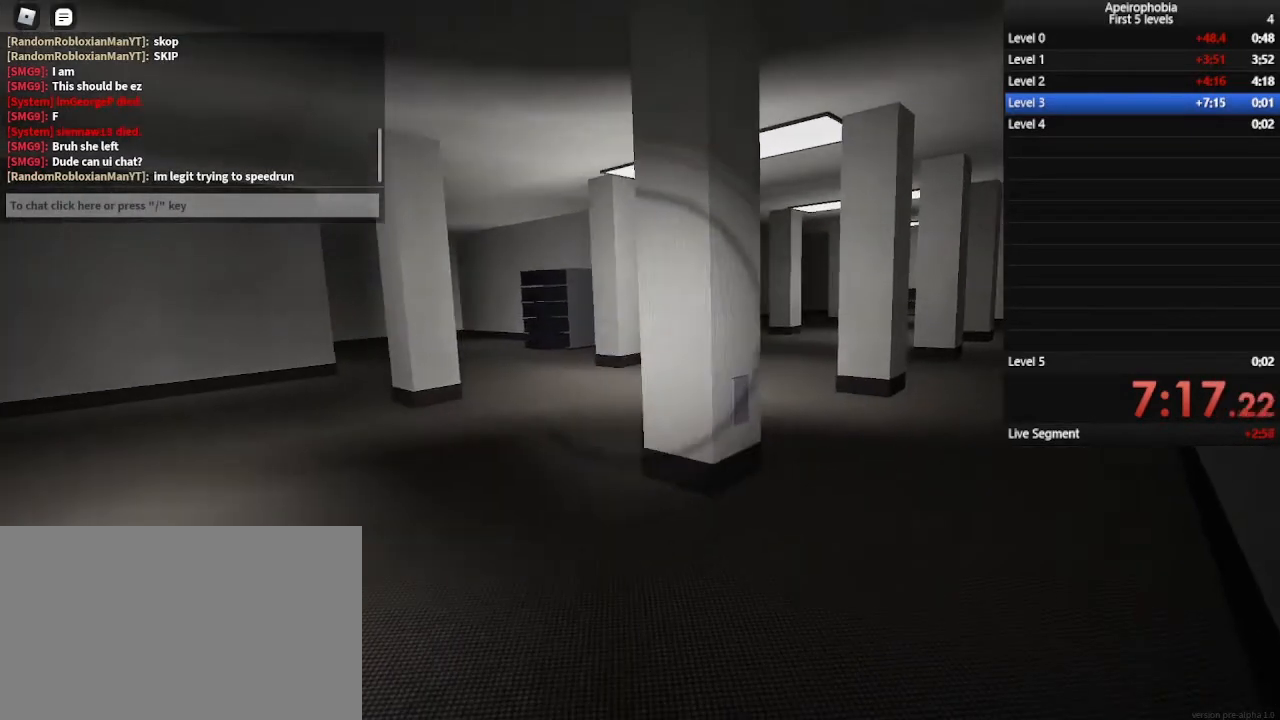
{"keys": ["d", "w"], "mouse": [], "events": []}
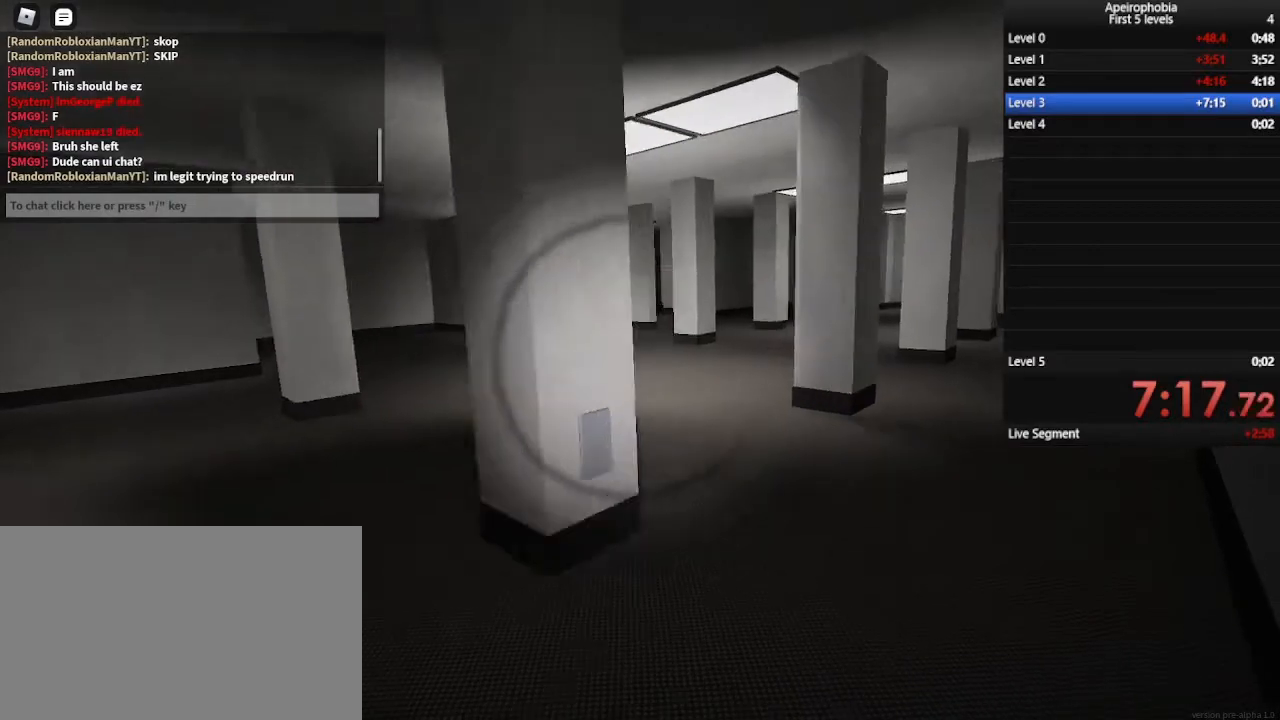
{"keys": ["d"], "mouse": [], "events": [[500, "w", "up"]]}
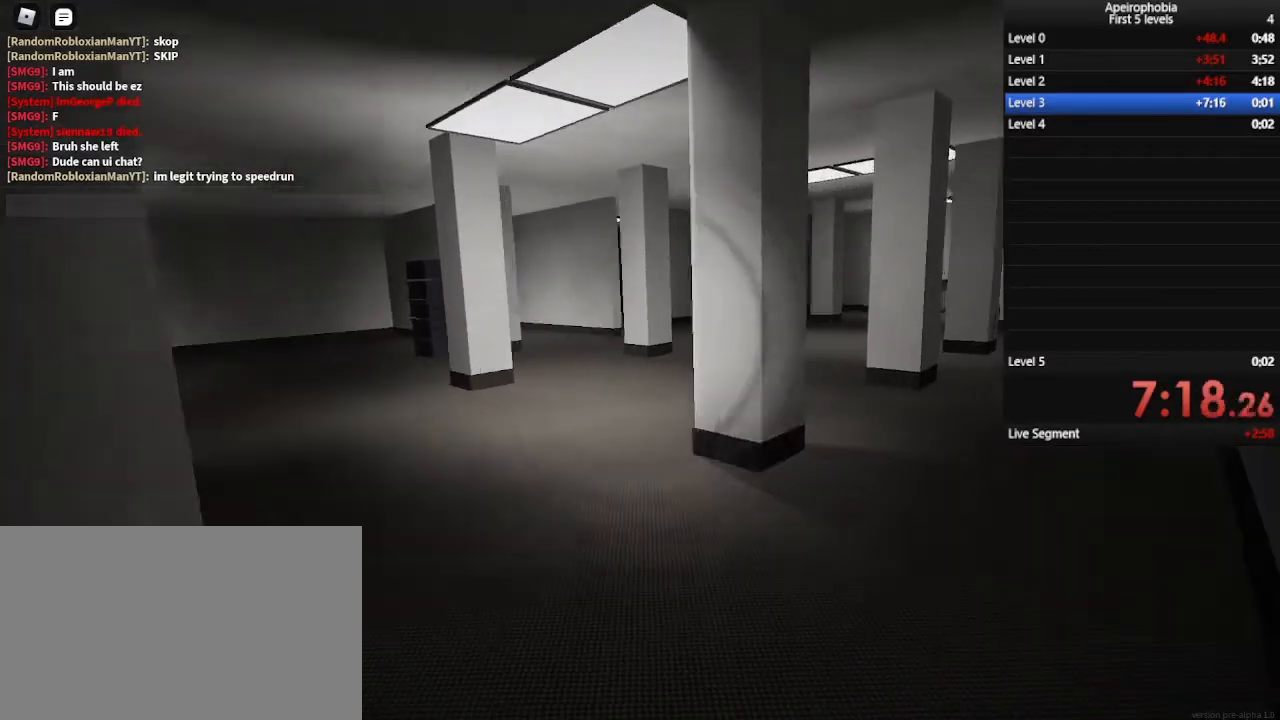
{"keys": ["ctrl", "d"], "mouse": [], "events": [[200, "ctrl", "down"], [267, "d", "up"], [500, "d", "down"]]}
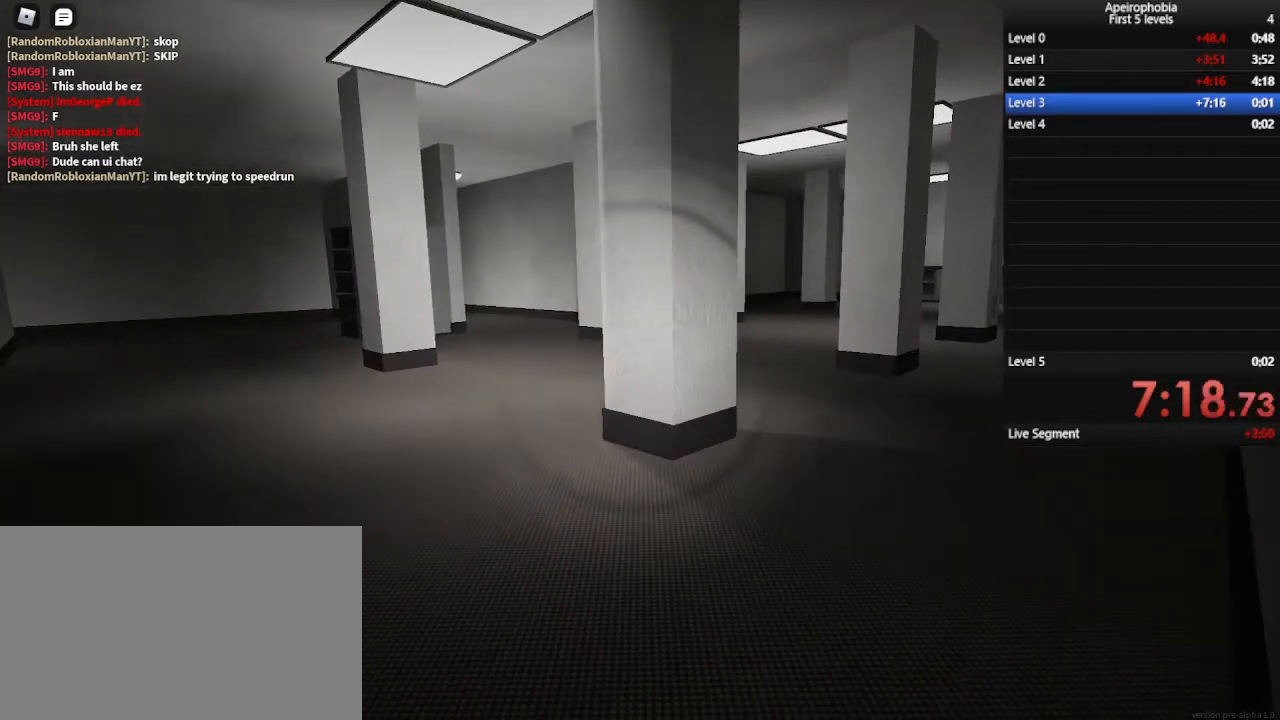
{"keys": ["d", "w"], "mouse": [], "events": [[167, "w", "down"], [300, "ctrl", "up"]]}
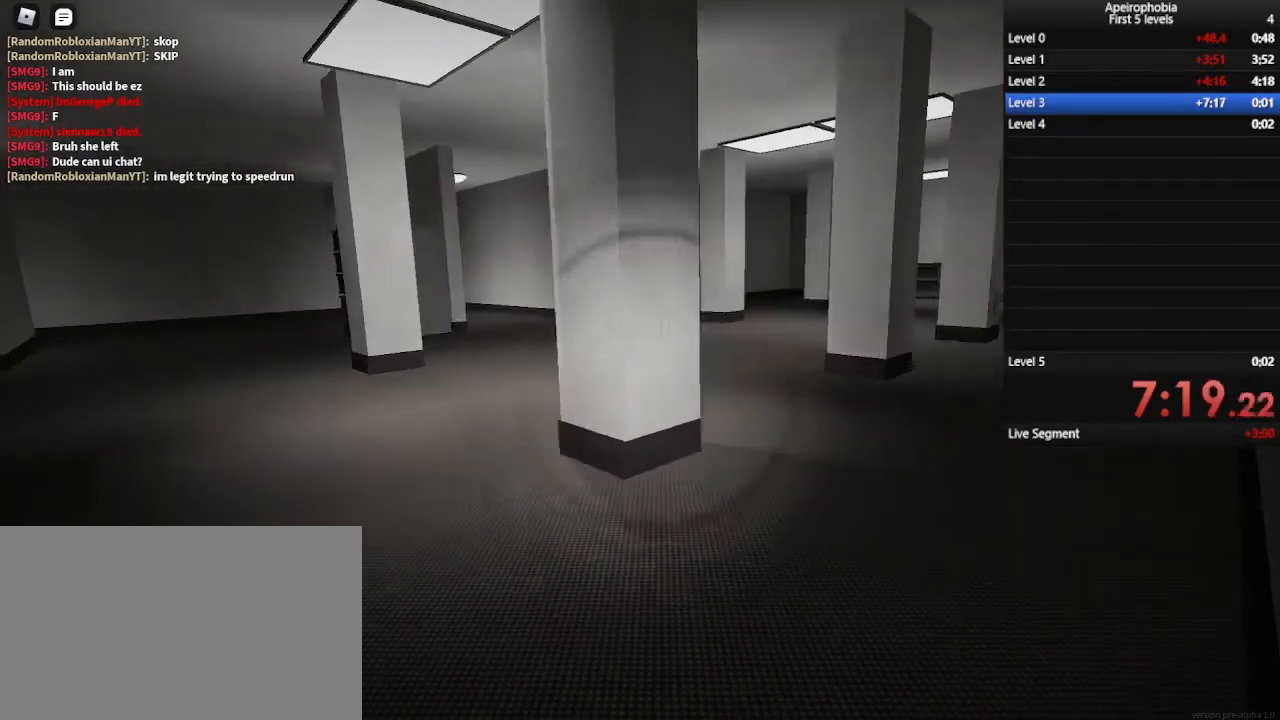
{"keys": ["ctrl", "d"], "mouse": [], "events": [[300, "w", "up"], [400, "ctrl", "down"]]}
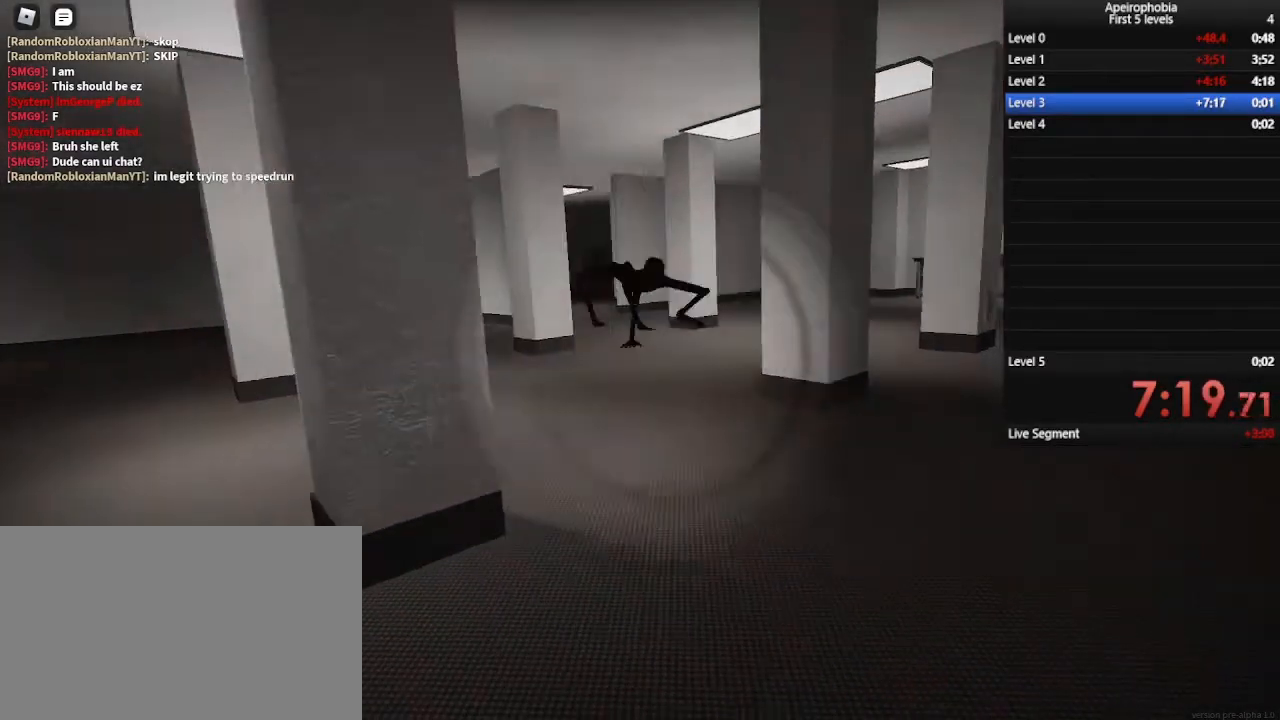
{"keys": ["ctrl"], "mouse": [], "events": [[100, "d", "up"]]}
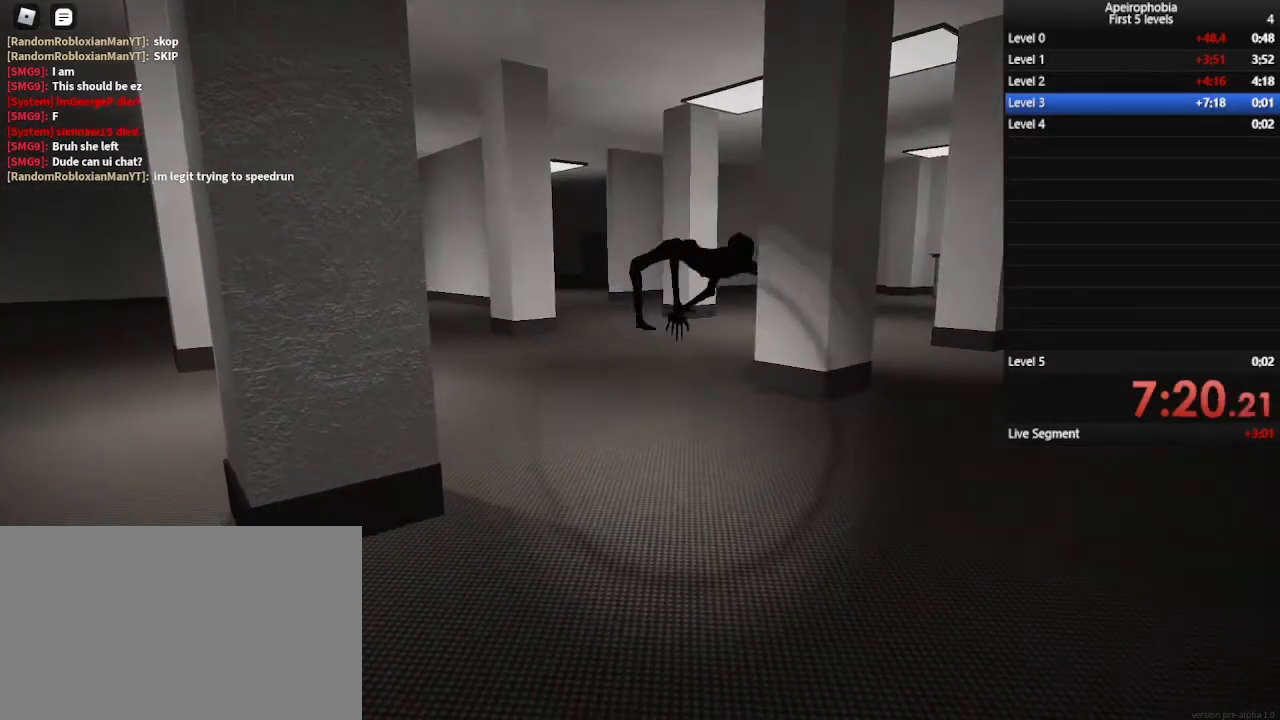
{"keys": ["ctrl"], "mouse": [], "events": []}
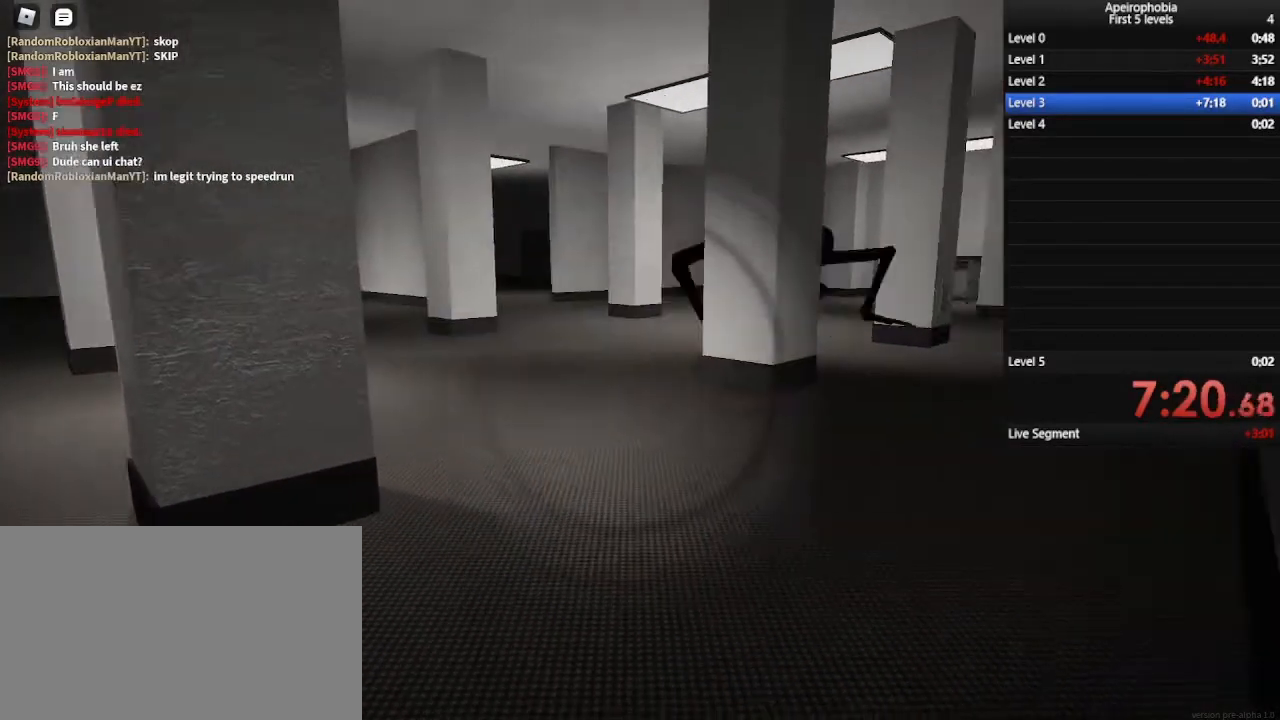
{"keys": ["ctrl"], "mouse": [], "events": []}
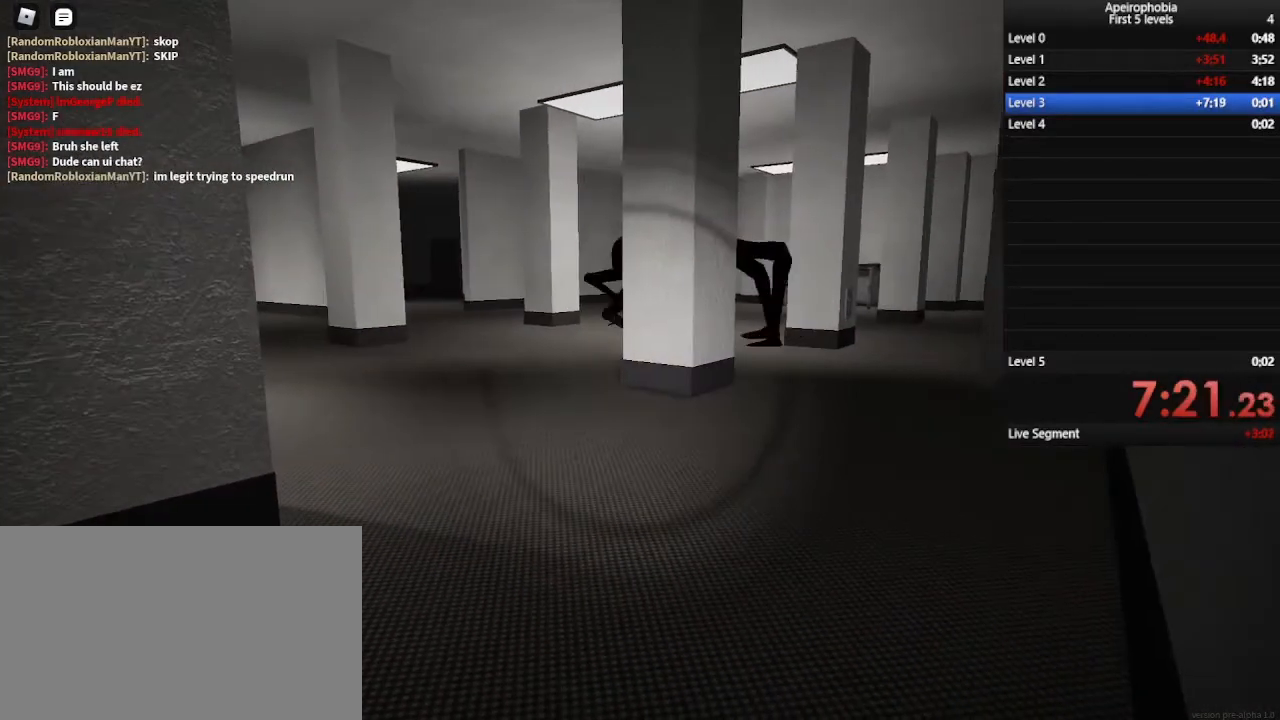
{"keys": ["ctrl"], "mouse": [], "events": []}
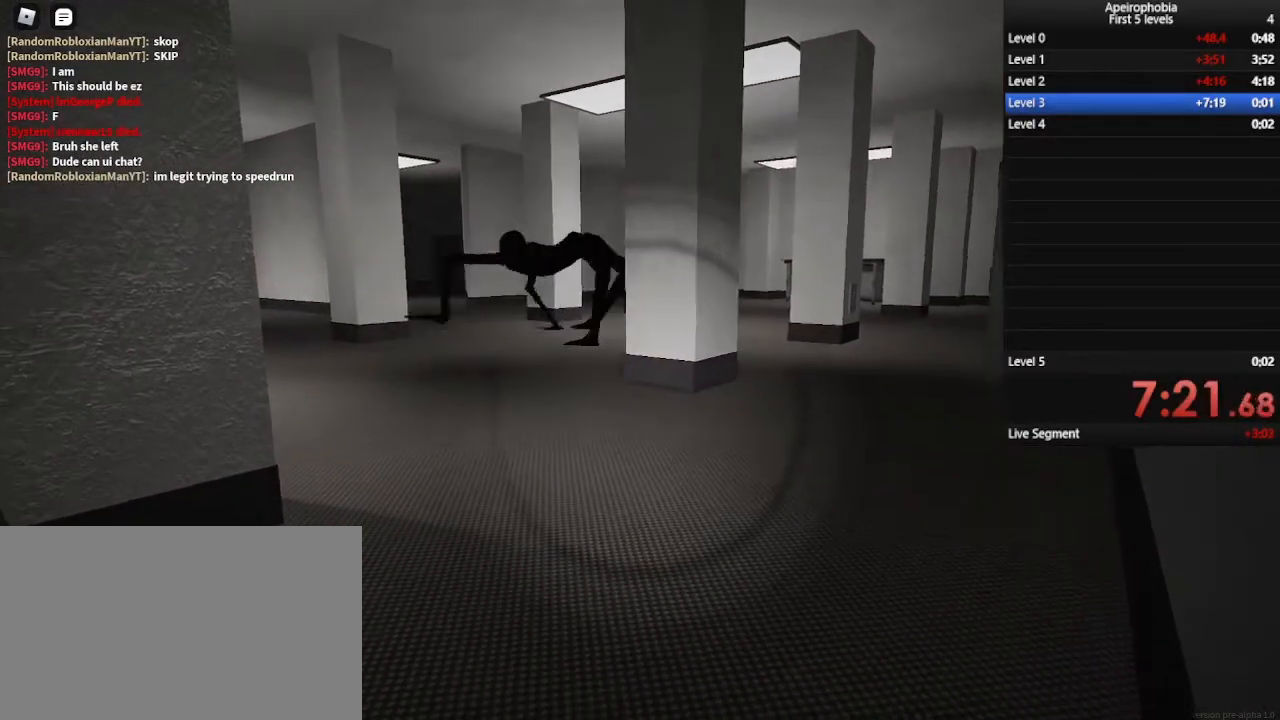
{"keys": ["ctrl"], "mouse": [], "events": []}
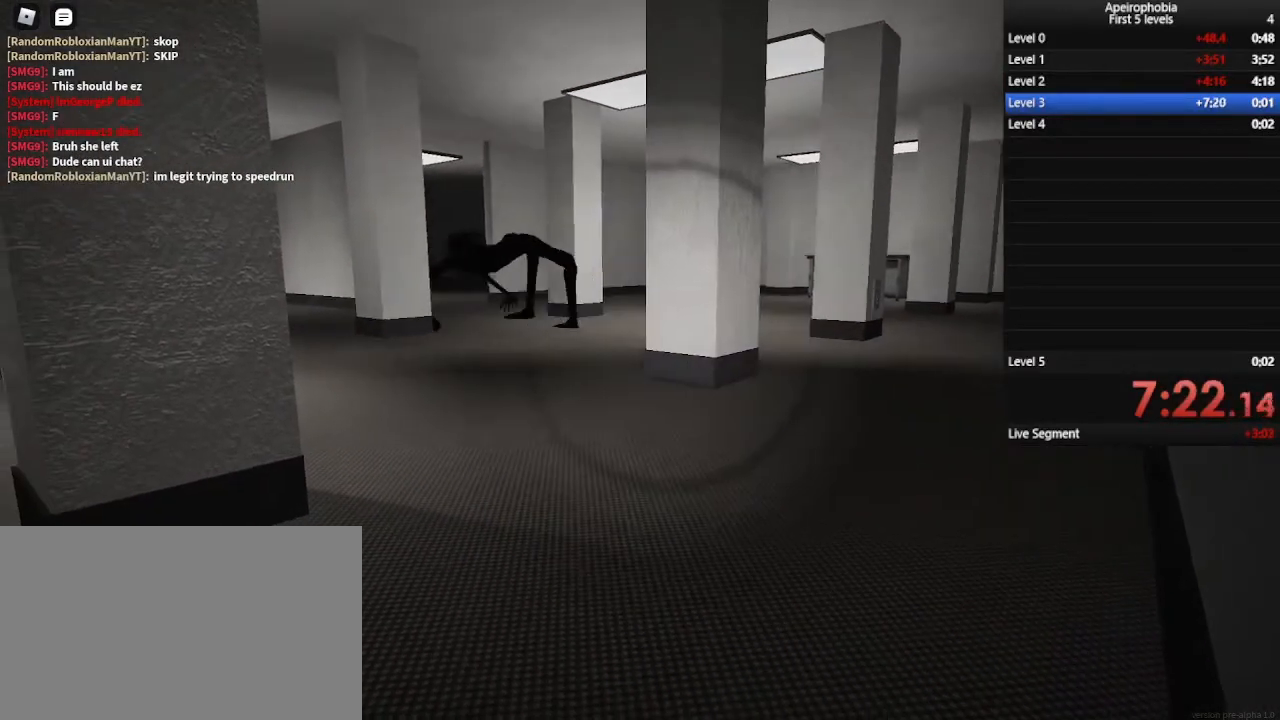
{"keys": ["ctrl", "d", "w"], "mouse": [], "events": [[367, "d", "down"], [367, "w", "down"]]}
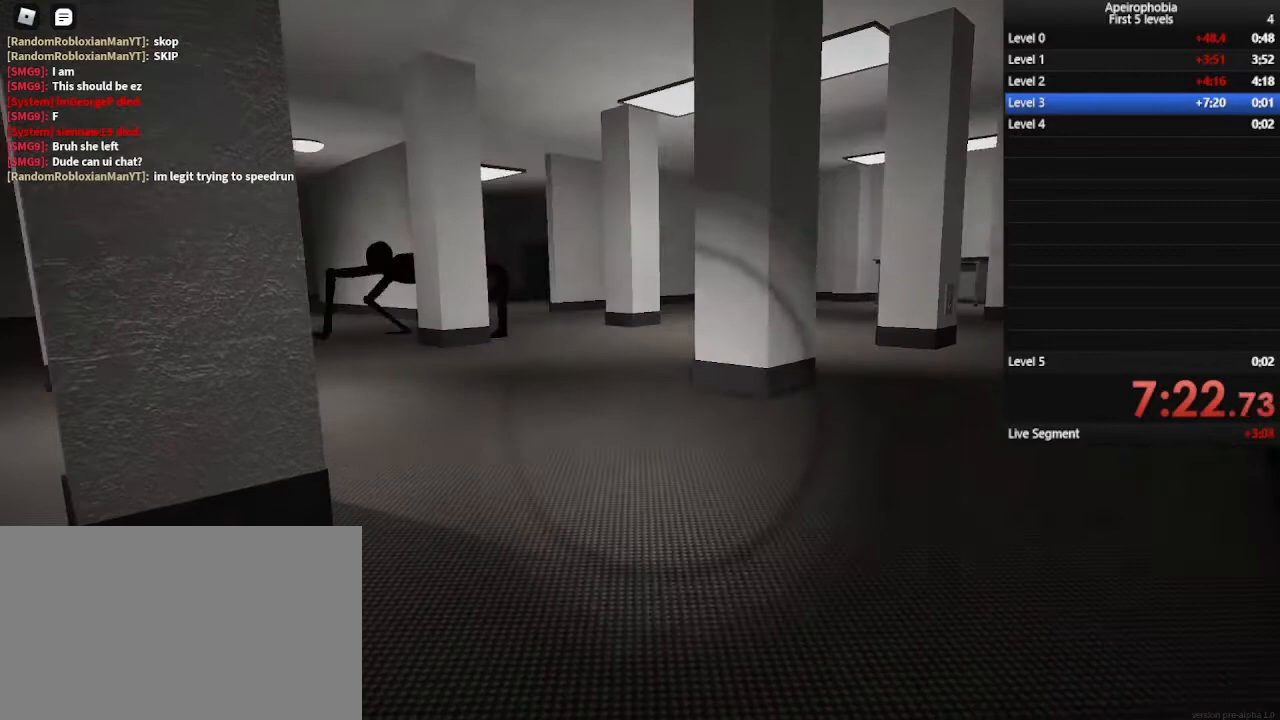
{"keys": ["ctrl", "d", "w"], "mouse": [], "events": []}
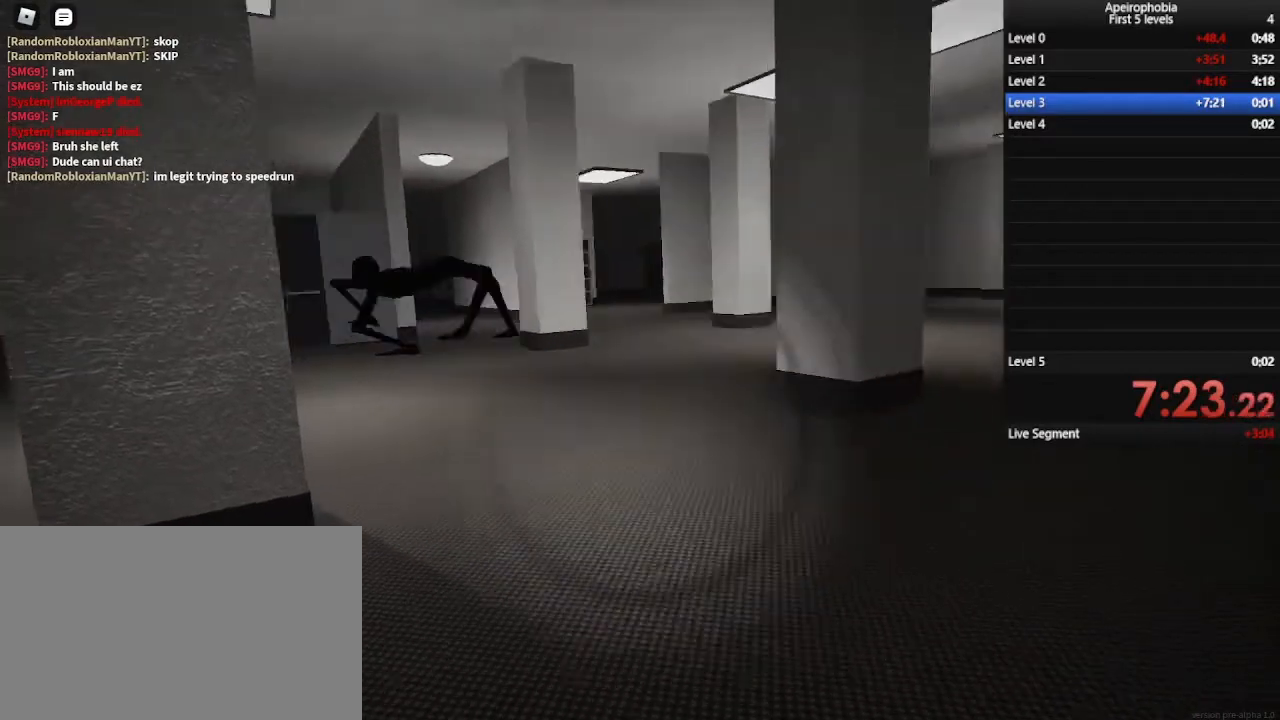
{"keys": ["ctrl", "d"], "mouse": [], "events": [[167, "w", "up"]]}
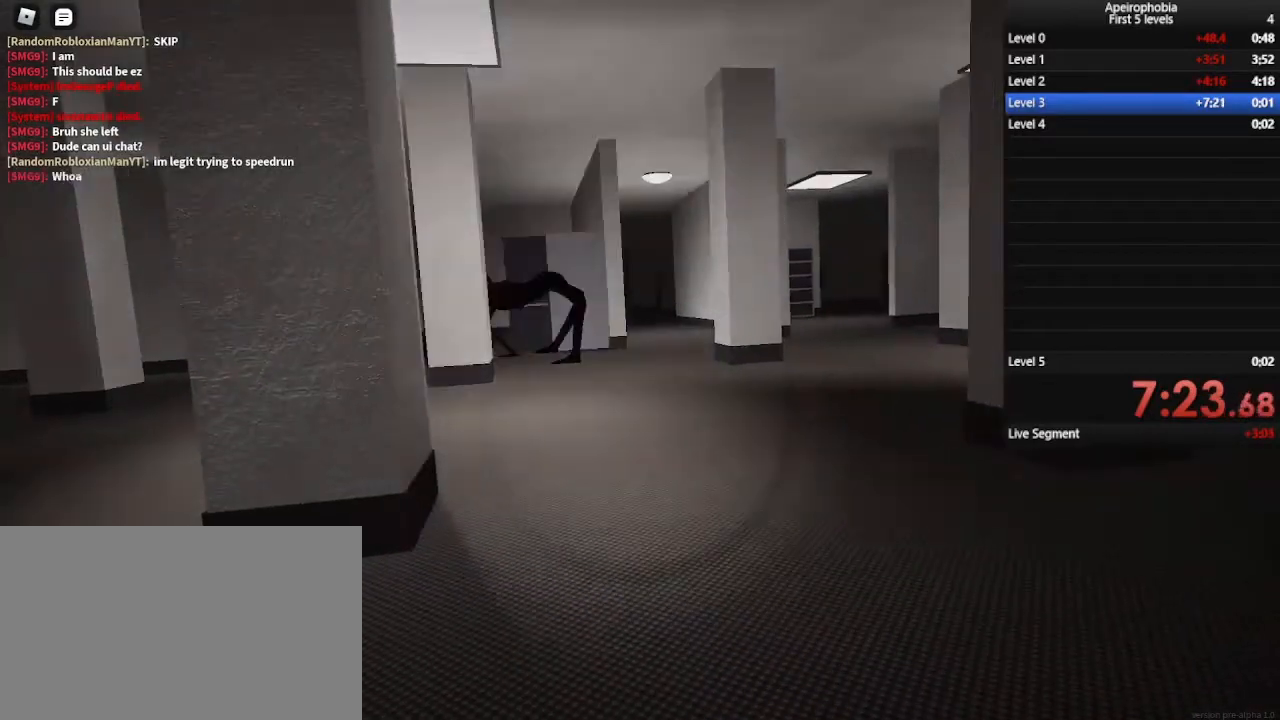
{"keys": ["ctrl", "d", "w"], "mouse": [], "events": [[33, "w", "down"]]}
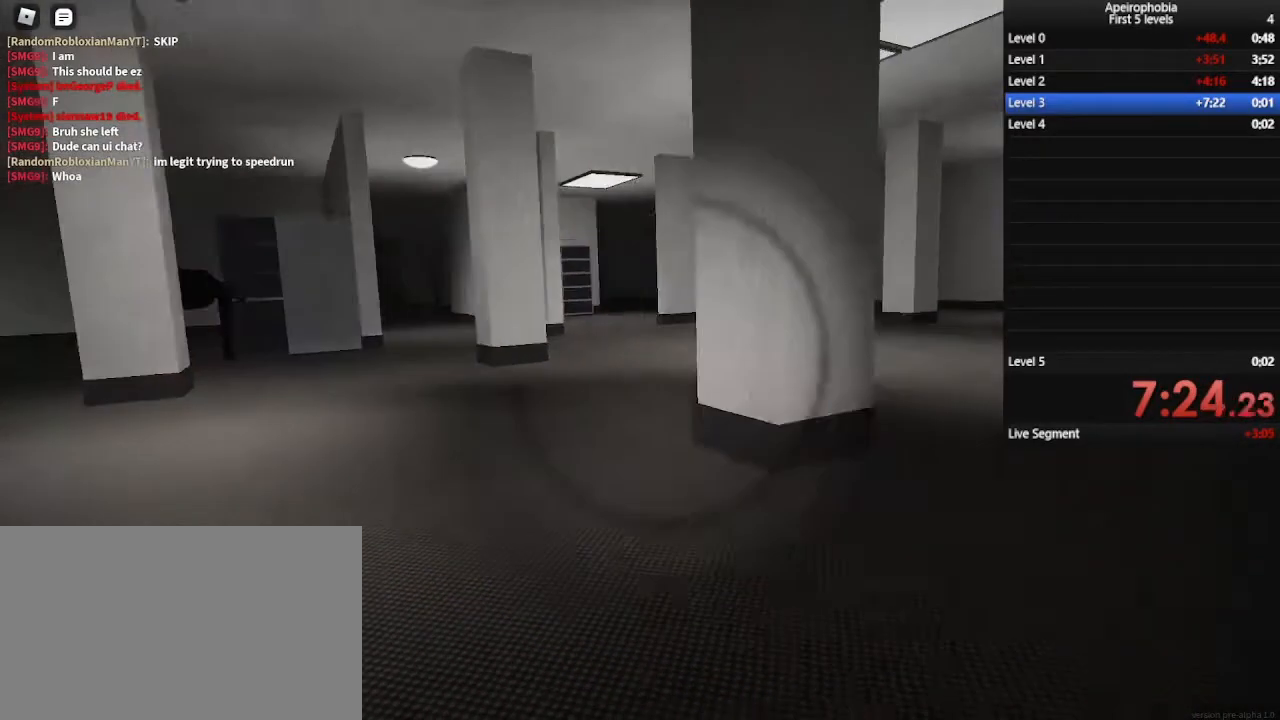
{"keys": ["ctrl", "d"], "mouse": [], "events": [[433, "w", "up"]]}
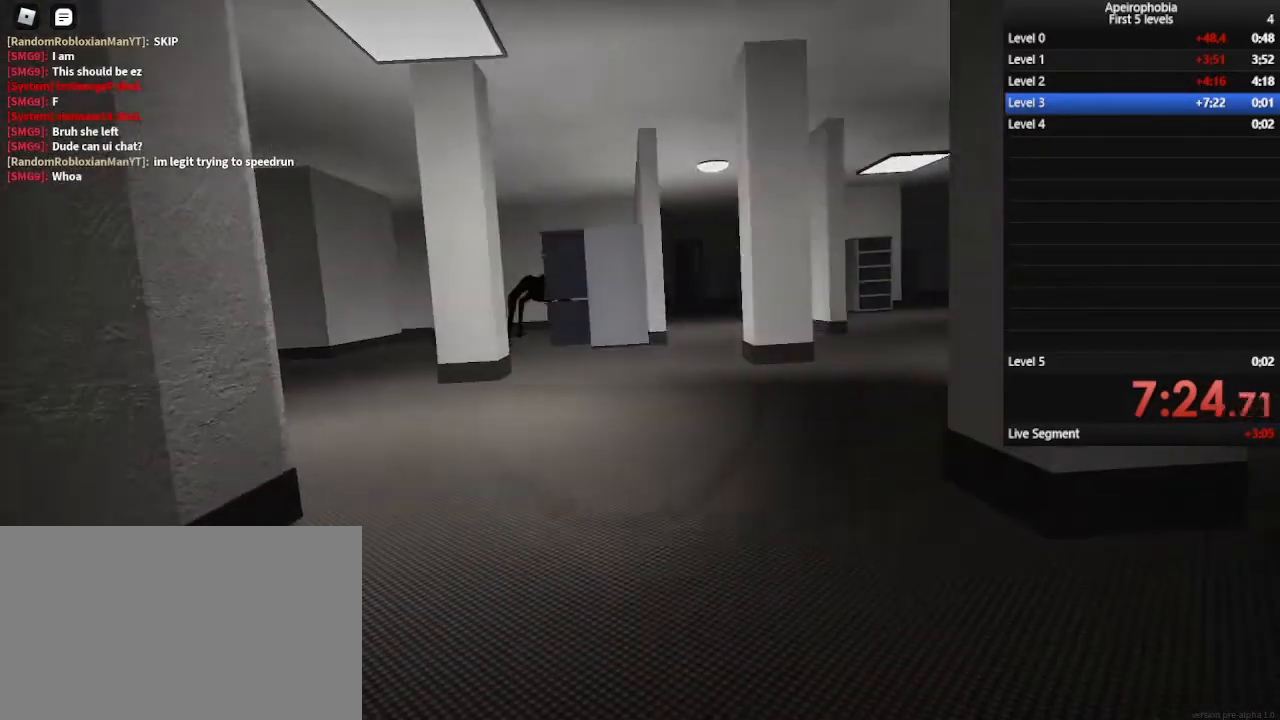
{"keys": ["ctrl", "d", "w"], "mouse": [], "events": [[467, "w", "down"]]}
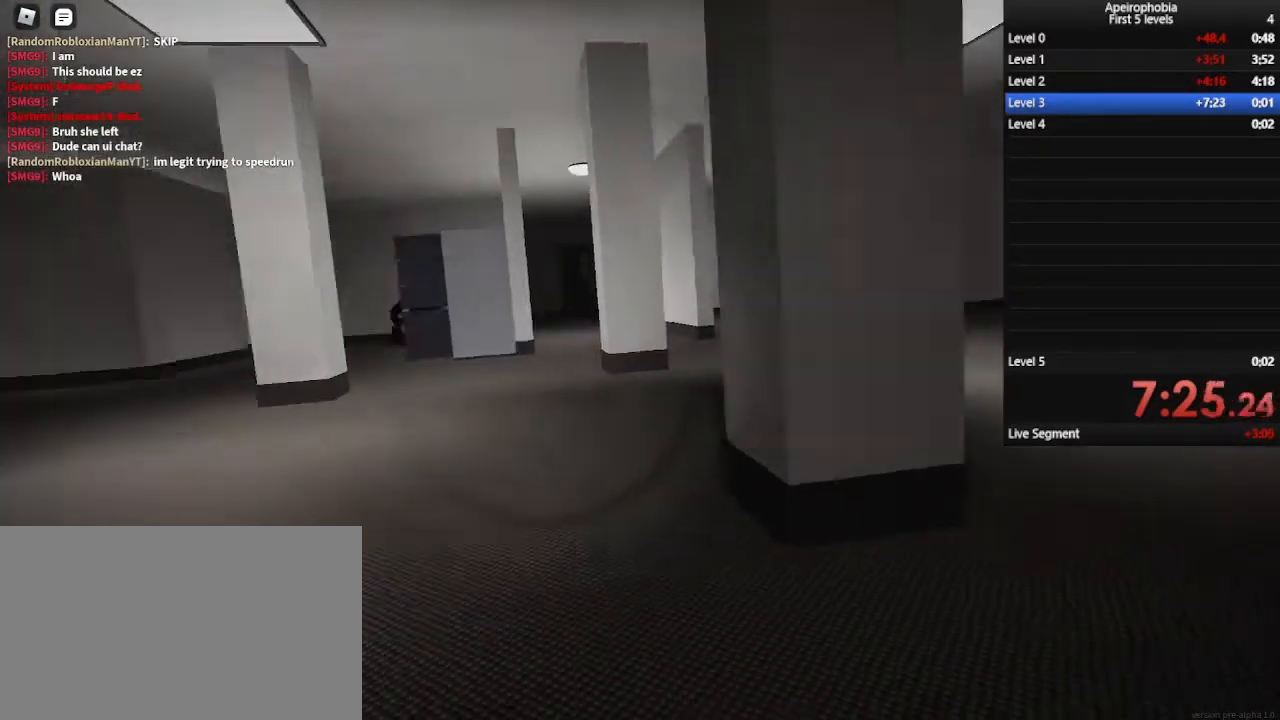
{"keys": ["ctrl", "d", "w"], "mouse": [], "events": []}
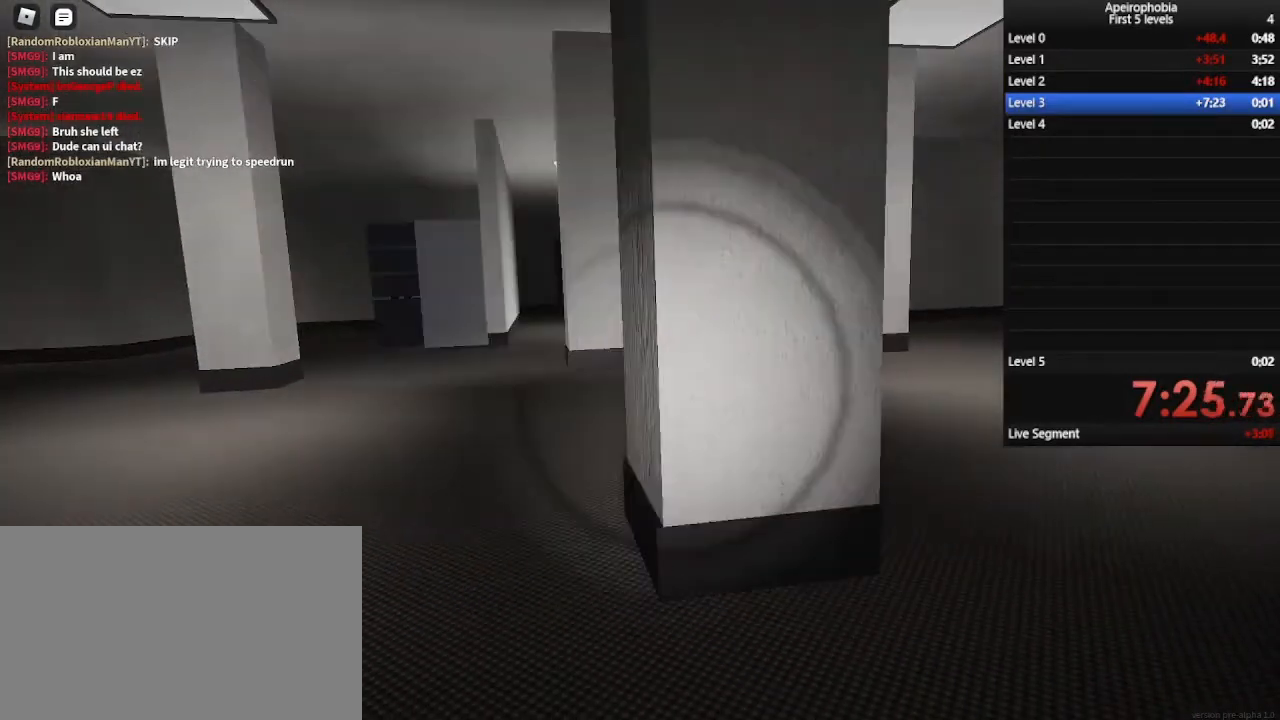
{"keys": ["ctrl", "d", "w"], "mouse": [], "events": []}
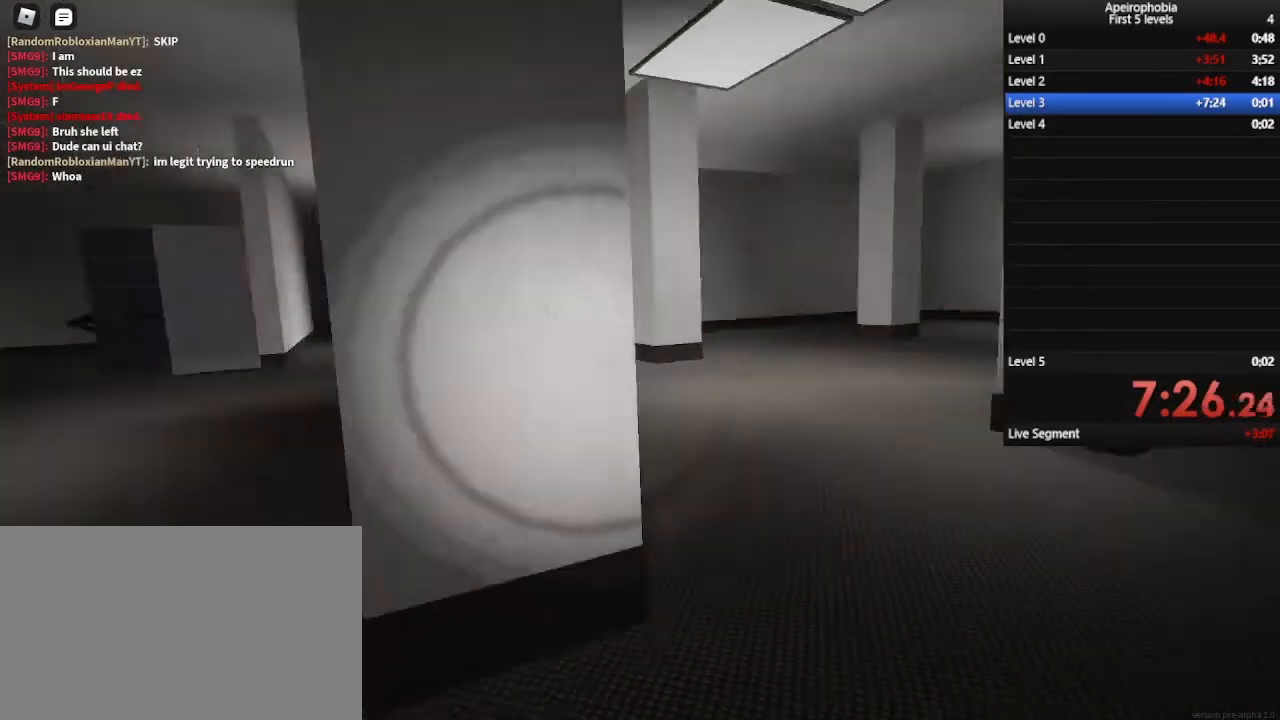
{"keys": ["ctrl", "w"], "mouse": [], "events": [[300, "d", "up"]]}